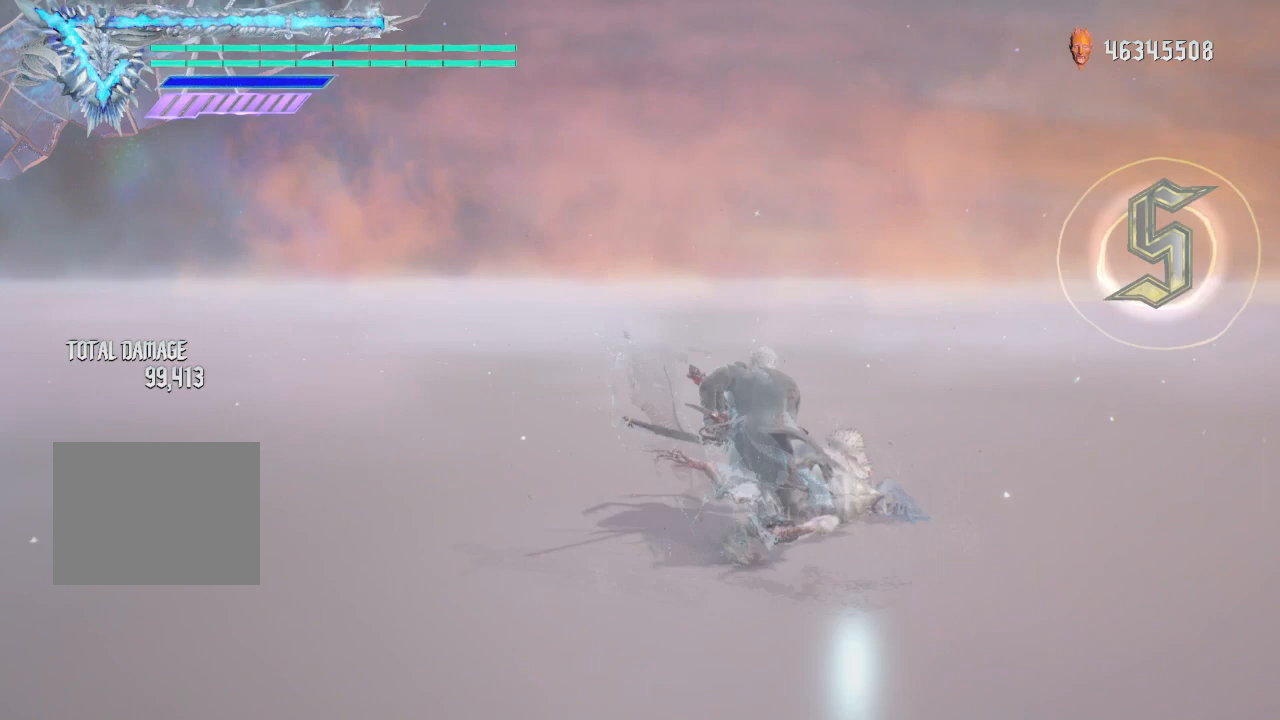
Gameplay with a controller (Xbox layout); each line is a JSON object with the inputs held at the frame after it. "events" lists button and stick changes between this image and that frame as [ms after this image, input, new state], when the widget could be followed in between. Not read: L3 R3.
{"buttons": [], "left_stick": "center", "right_stick": "center", "events": []}
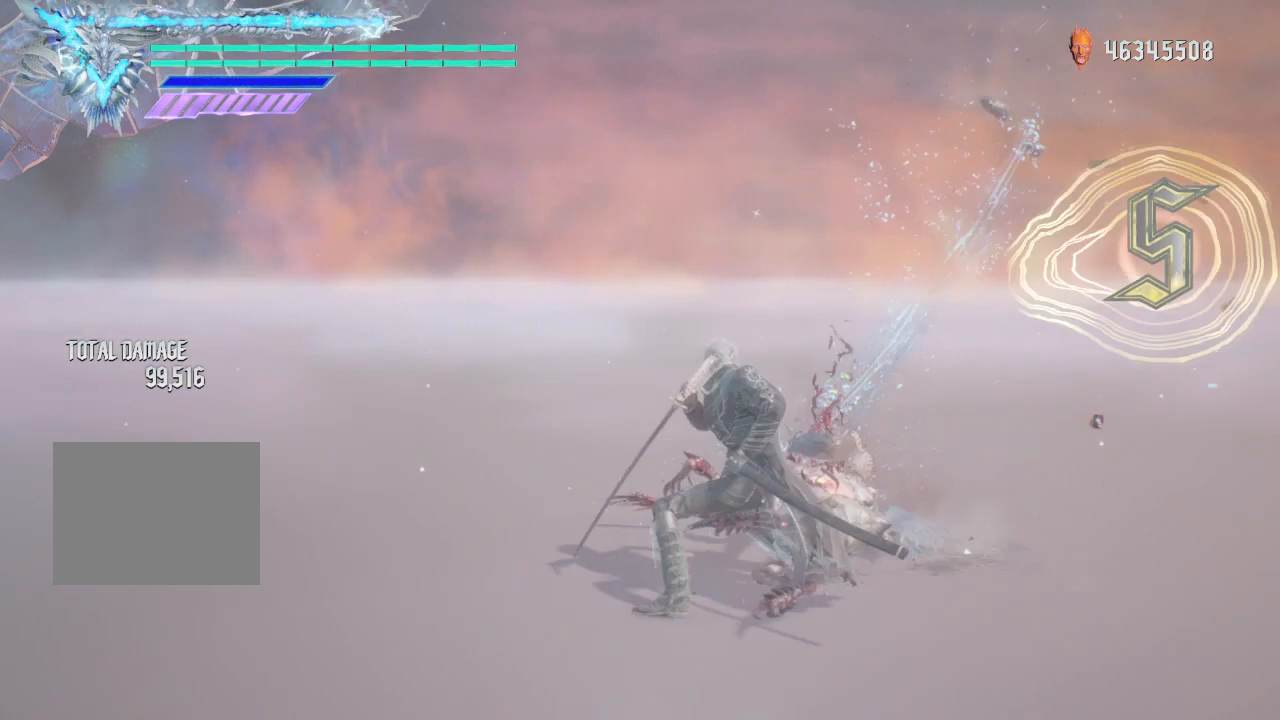
{"buttons": ["Y"], "left_stick": "center", "right_stick": "center", "events": [[125, "Y", "down"], [250, "Y", "up"], [375, "Y", "down"]]}
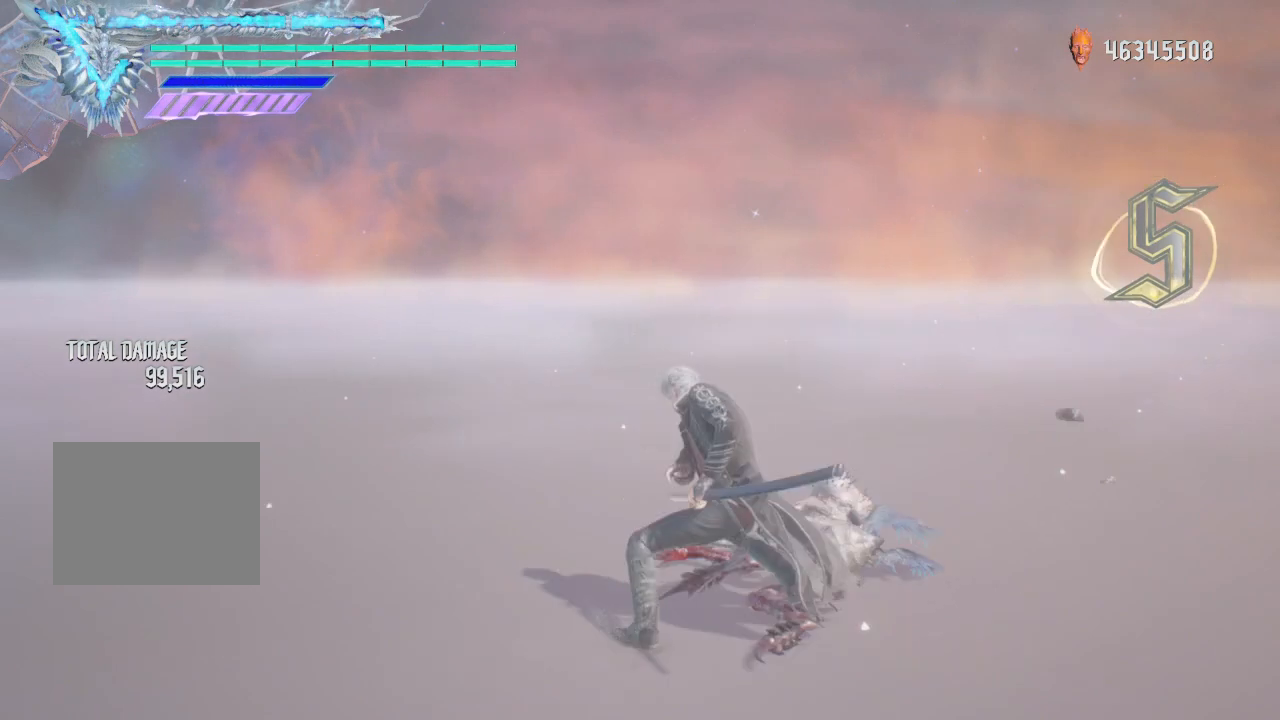
{"buttons": [], "left_stick": "center", "right_stick": "center", "events": [[250, "Y", "up"]]}
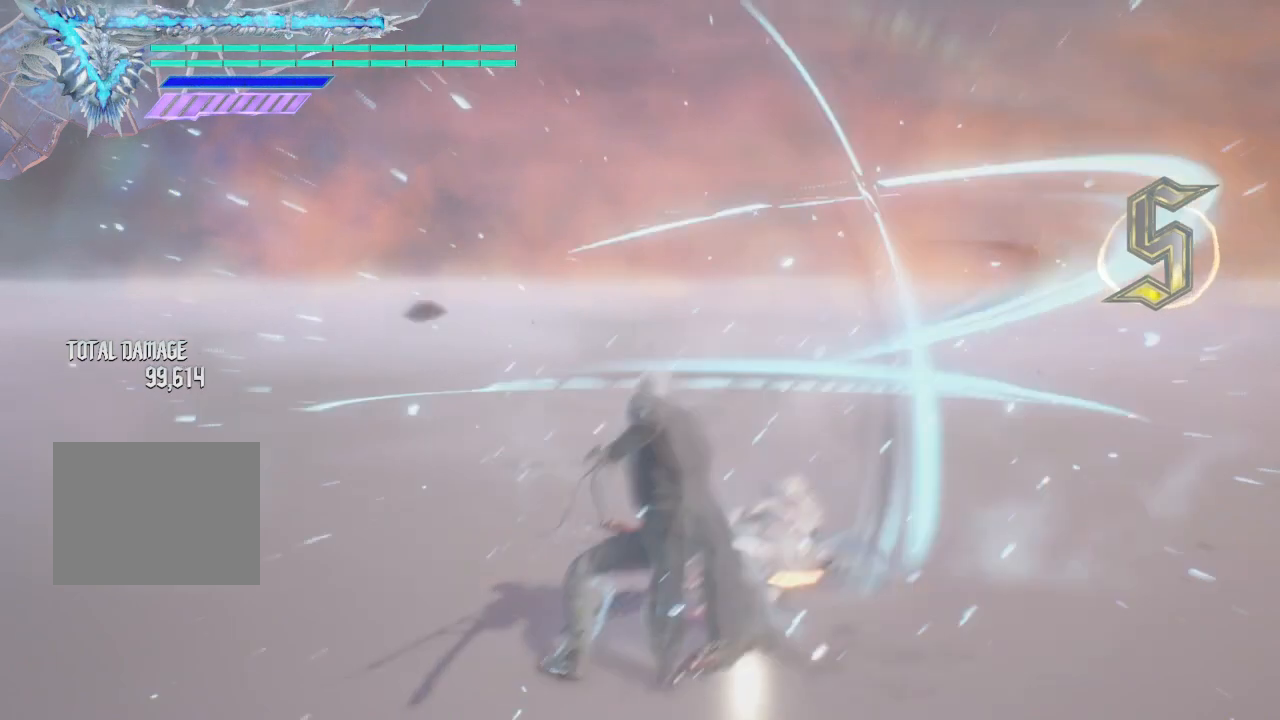
{"buttons": [], "left_stick": "center", "right_stick": "center", "events": [[125, "L2", "down"], [125, "Y", "down"], [375, "L2", "up"], [500, "Y", "up"]]}
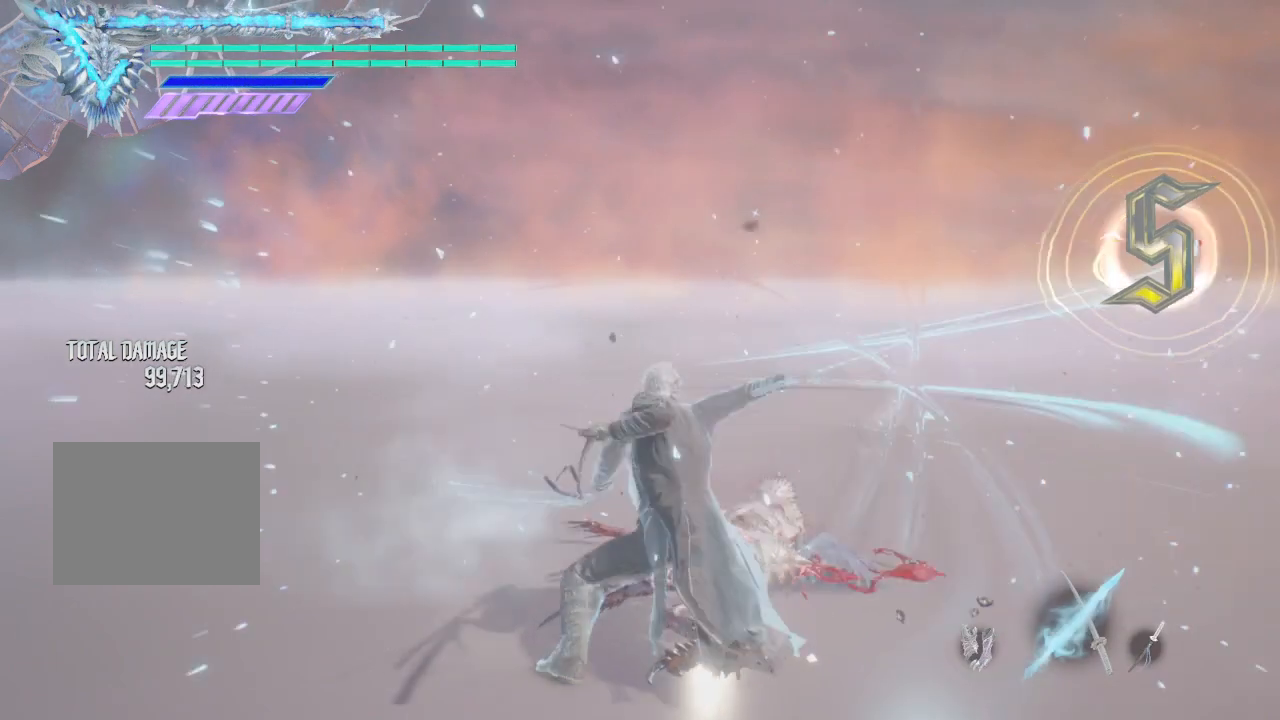
{"buttons": ["Y"], "left_stick": "center", "right_stick": "center", "events": [[250, "Y", "down"], [375, "L2", "down"], [500, "L2", "up"]]}
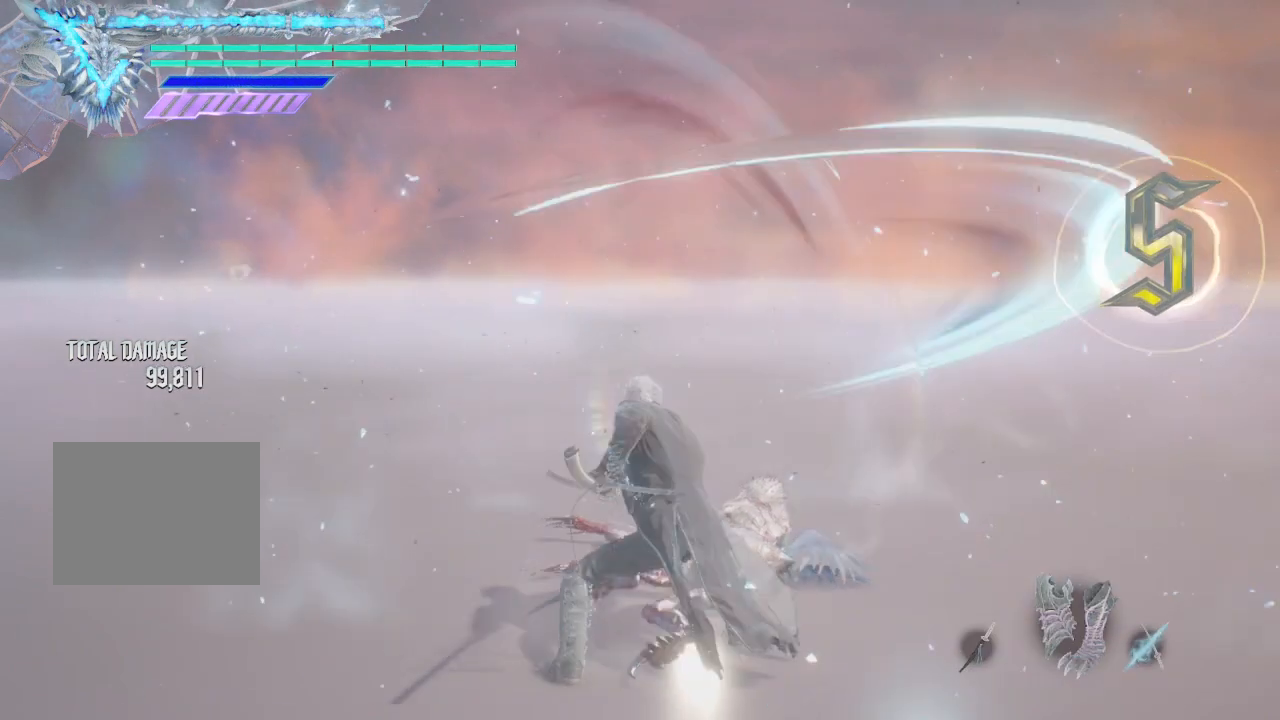
{"buttons": ["L1"], "left_stick": "center", "right_stick": "center", "events": [[125, "Y", "up"], [375, "Y", "down"], [500, "L1", "down"], [500, "Y", "up"]]}
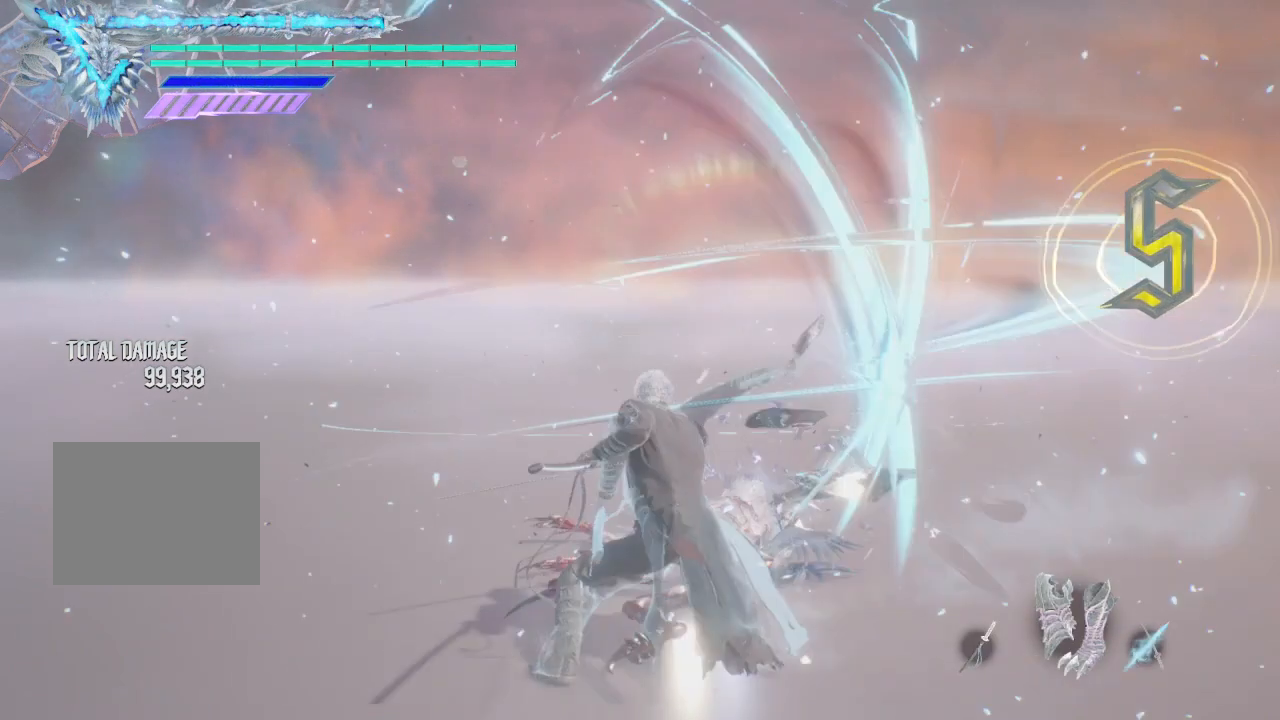
{"buttons": ["L1"], "left_stick": "center", "right_stick": "center", "events": [[250, "Y", "down"], [500, "Y", "up"]]}
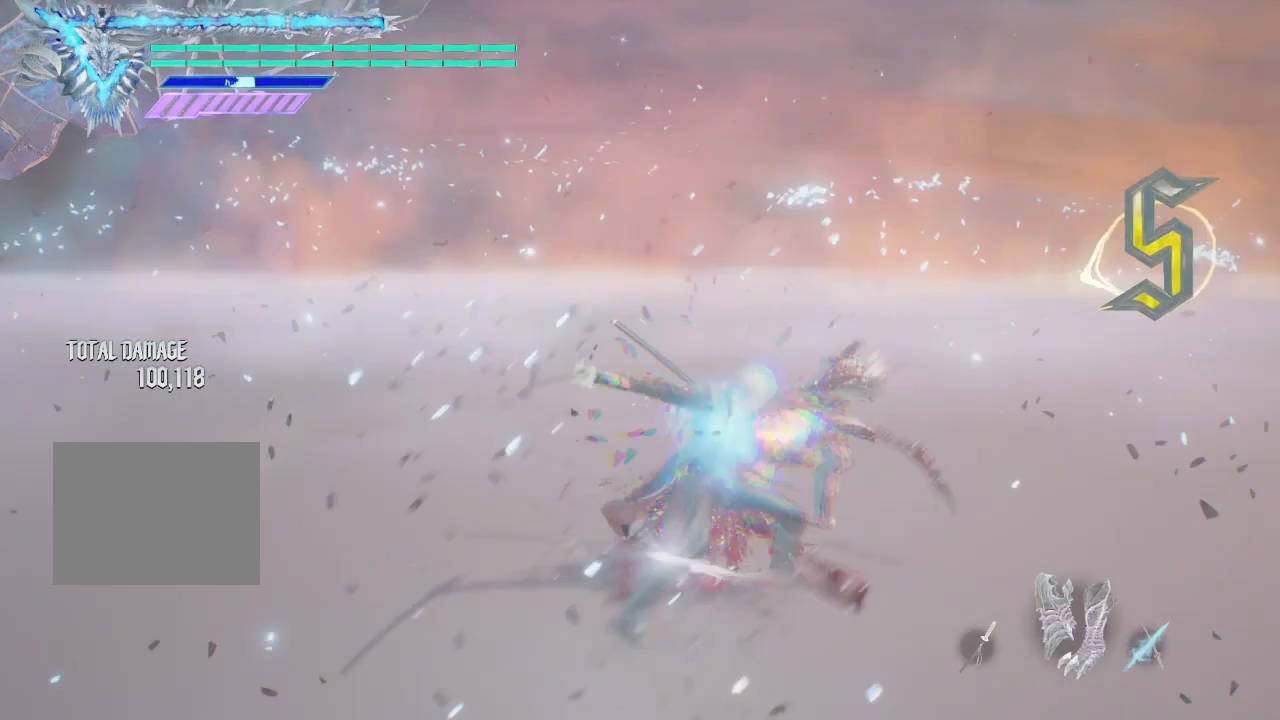
{"buttons": ["L1"], "left_stick": "center", "right_stick": "center", "events": []}
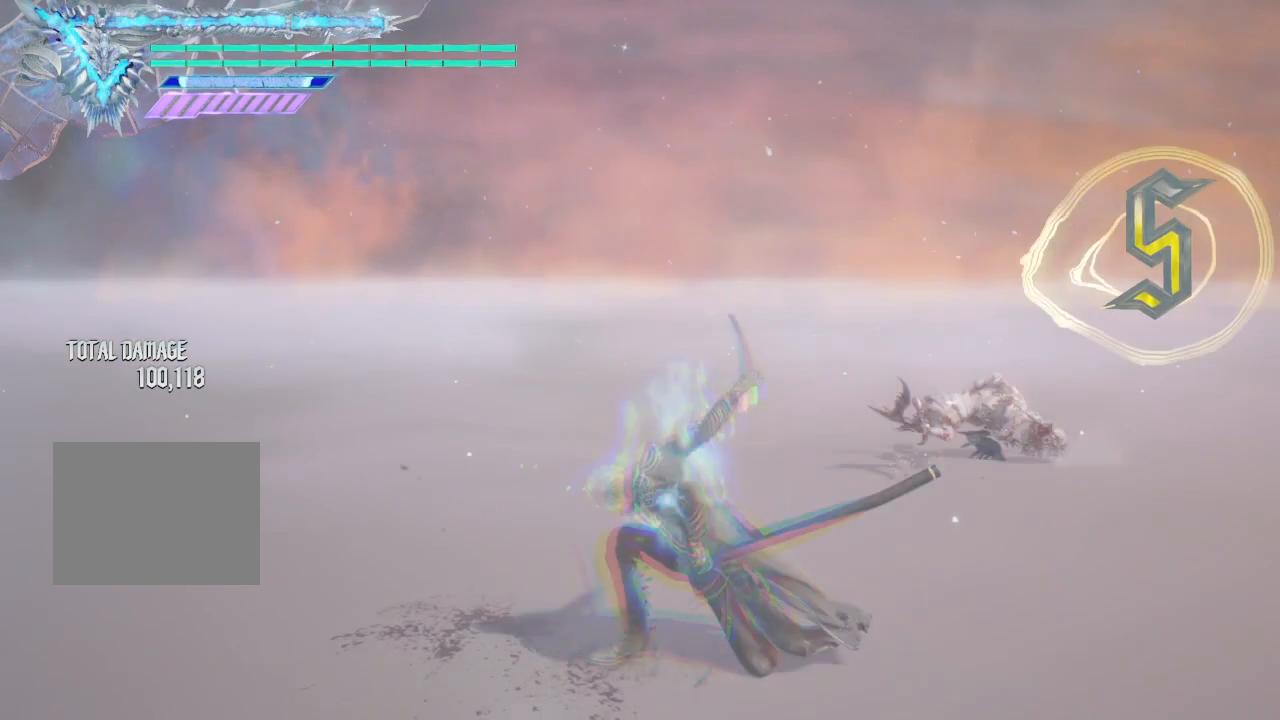
{"buttons": ["L1"], "left_stick": "center", "right_stick": "center", "events": []}
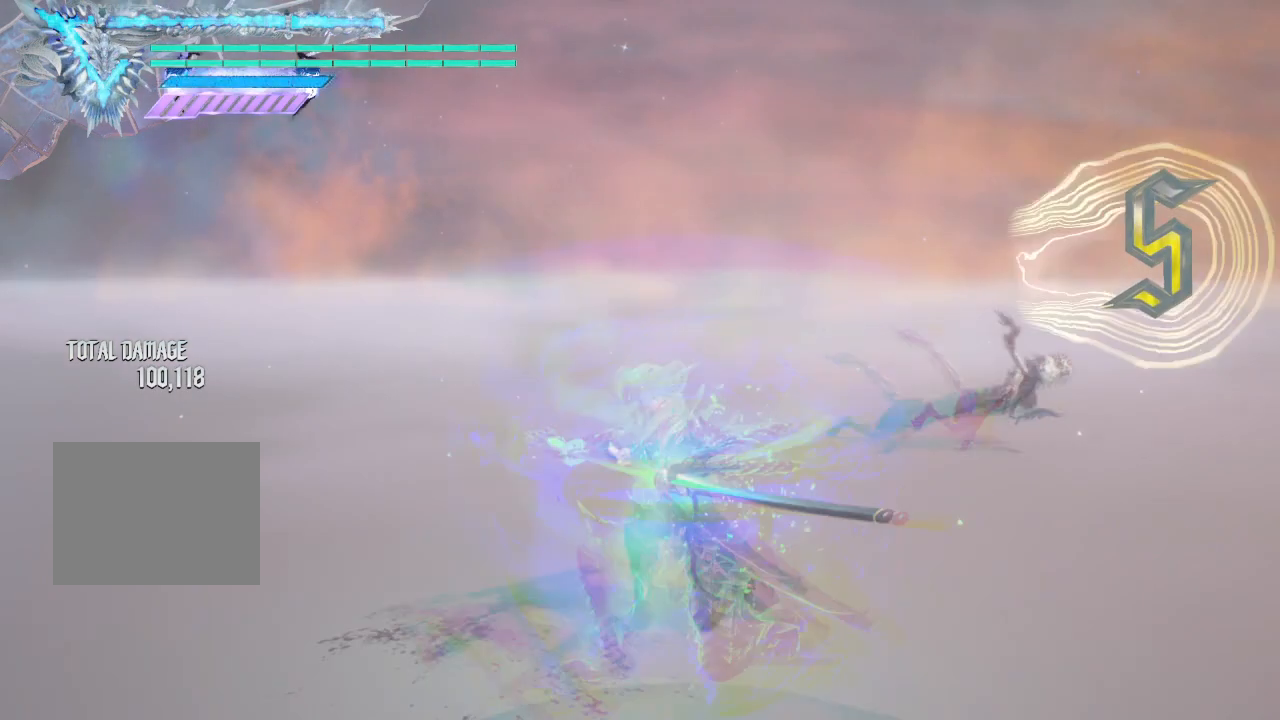
{"buttons": ["L1"], "left_stick": "center", "right_stick": "center", "events": []}
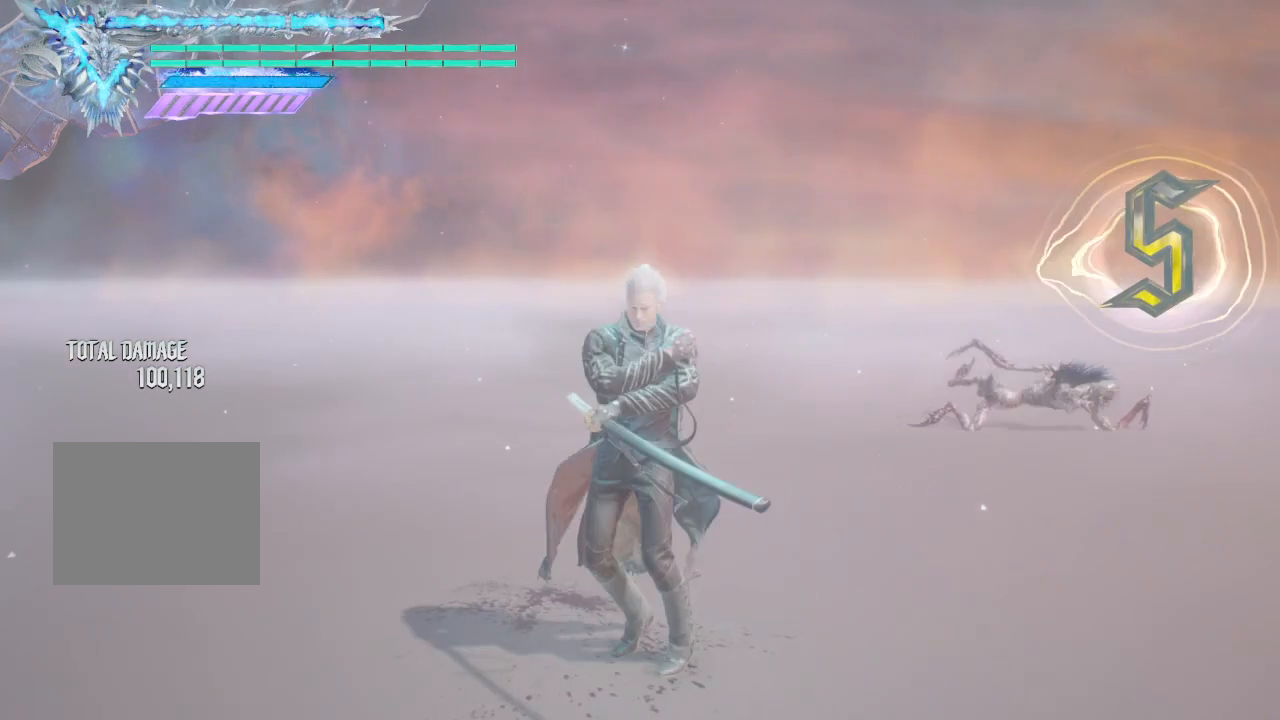
{"buttons": [], "left_stick": "up", "right_stick": "center", "events": [[125, "L1", "up"], [500, "left_stick", "up"]]}
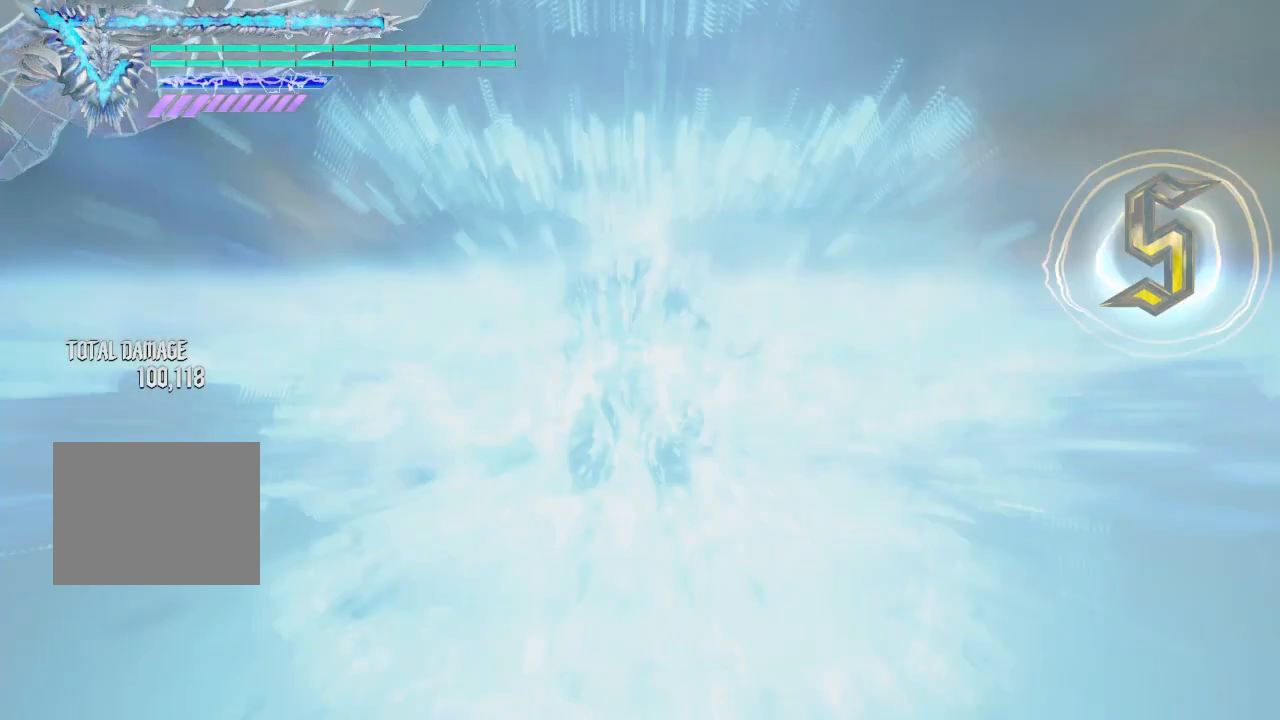
{"buttons": ["Y"], "left_stick": "up", "right_stick": "center", "events": [[250, "A", "down"], [375, "A", "up"], [500, "Y", "down"]]}
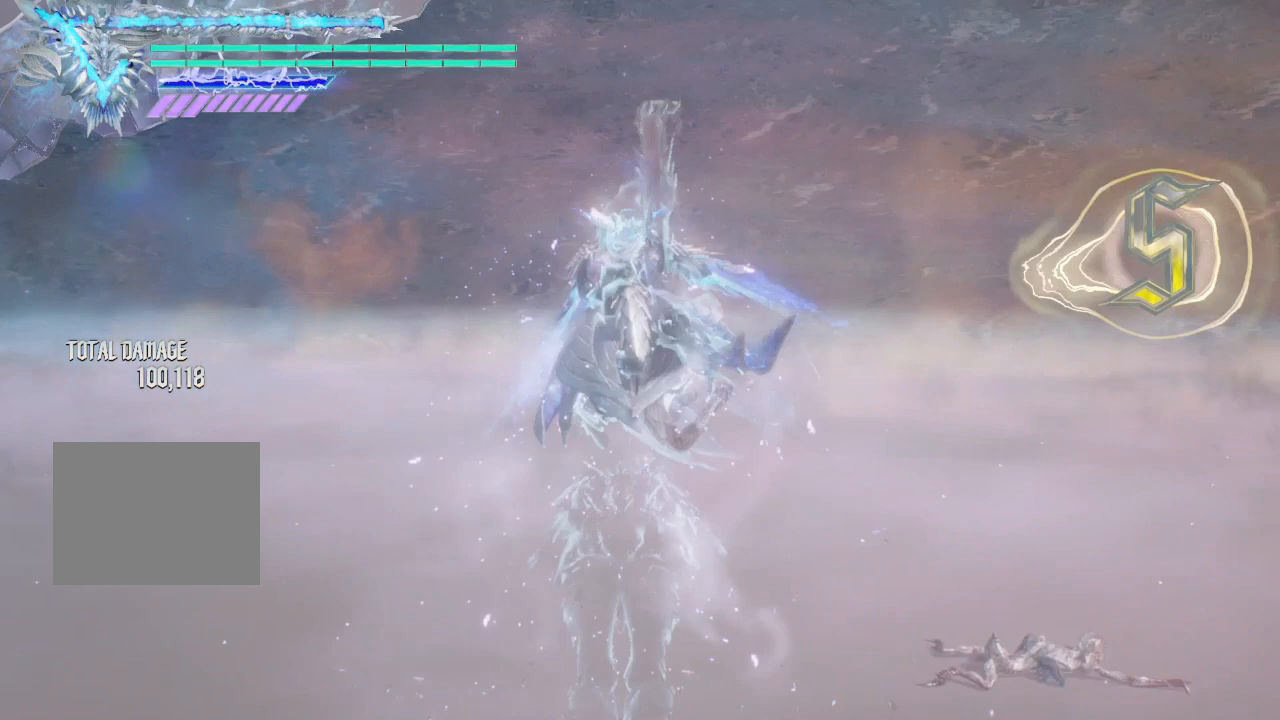
{"buttons": ["Y"], "left_stick": "up", "right_stick": "center", "events": []}
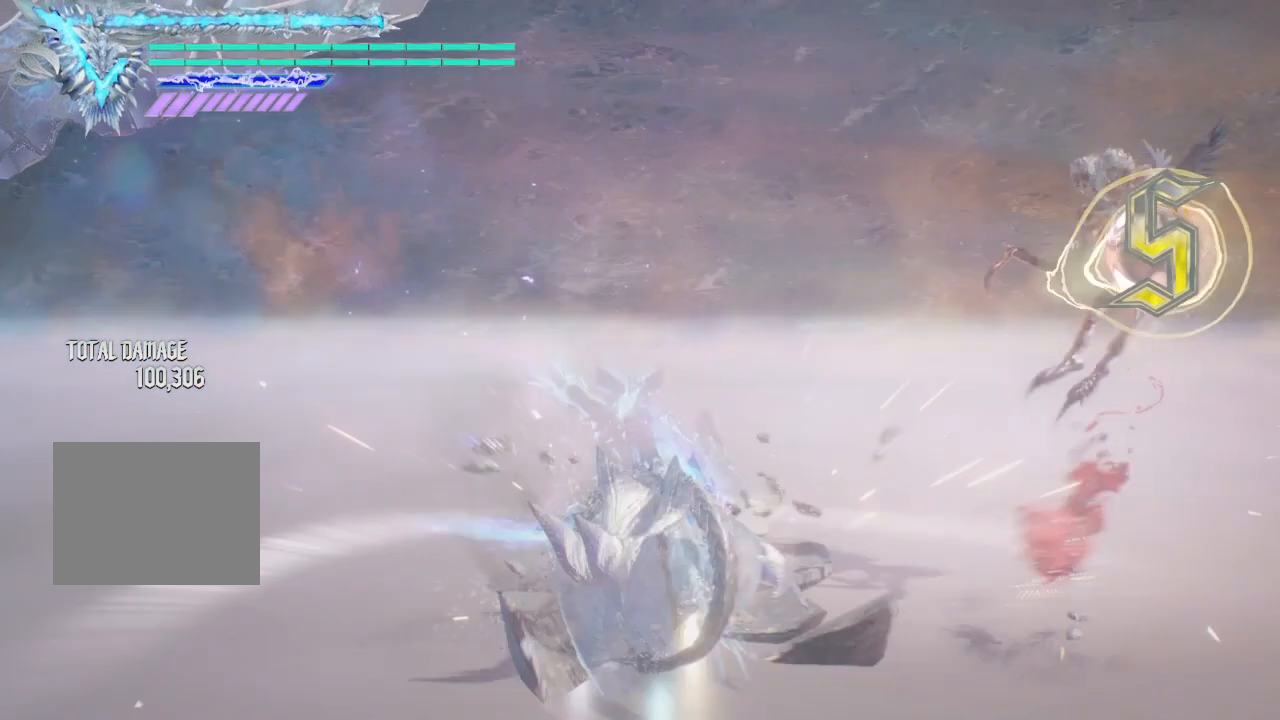
{"buttons": ["Y"], "left_stick": "up", "right_stick": "center", "events": [[125, "Y", "up"], [250, "Y", "down"], [375, "Y", "up"], [500, "Y", "down"]]}
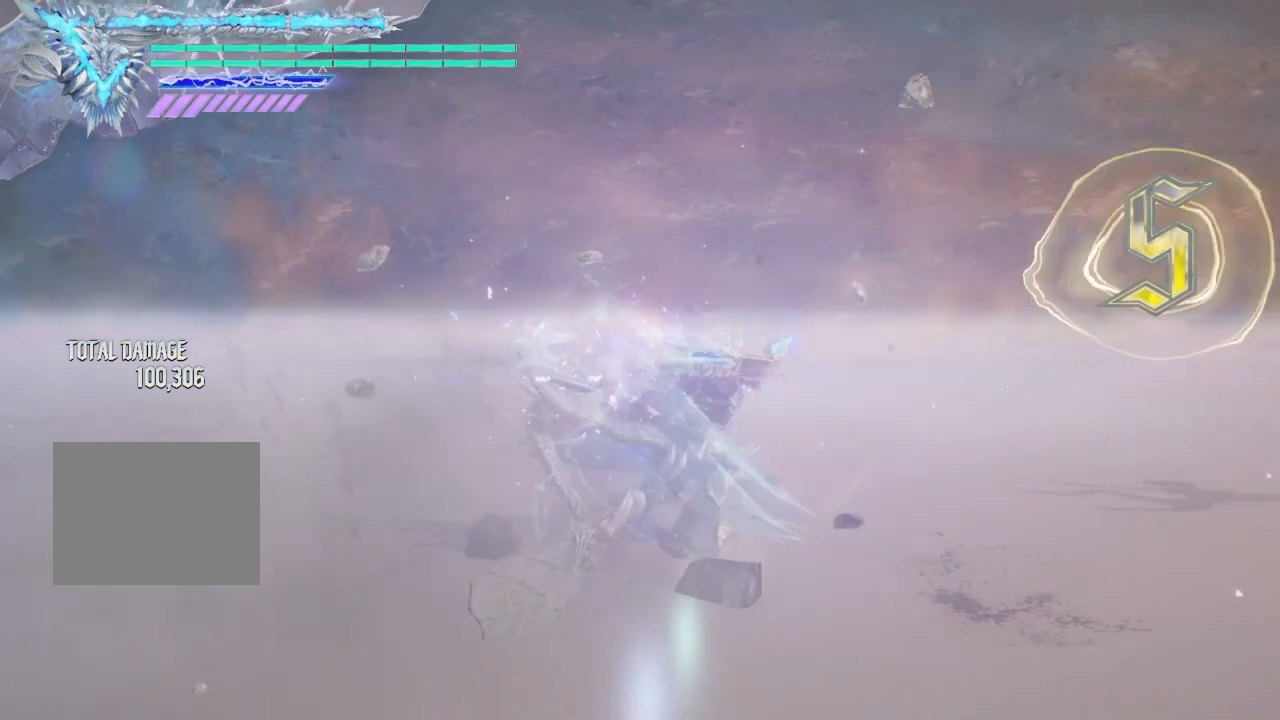
{"buttons": [], "left_stick": "down-right", "right_stick": "center", "events": [[375, "left_stick", "down-right"], [500, "Y", "up"]]}
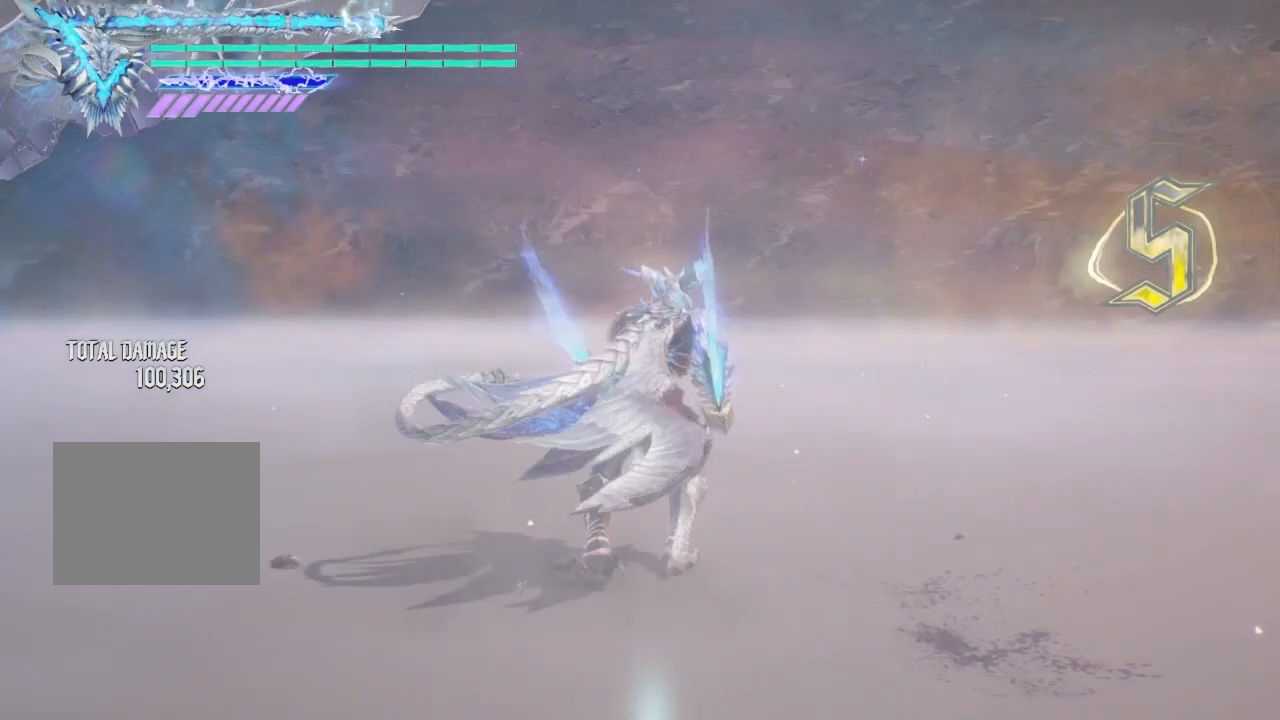
{"buttons": ["Y"], "left_stick": "down-right", "right_stick": "center", "events": [[125, "Y", "down"]]}
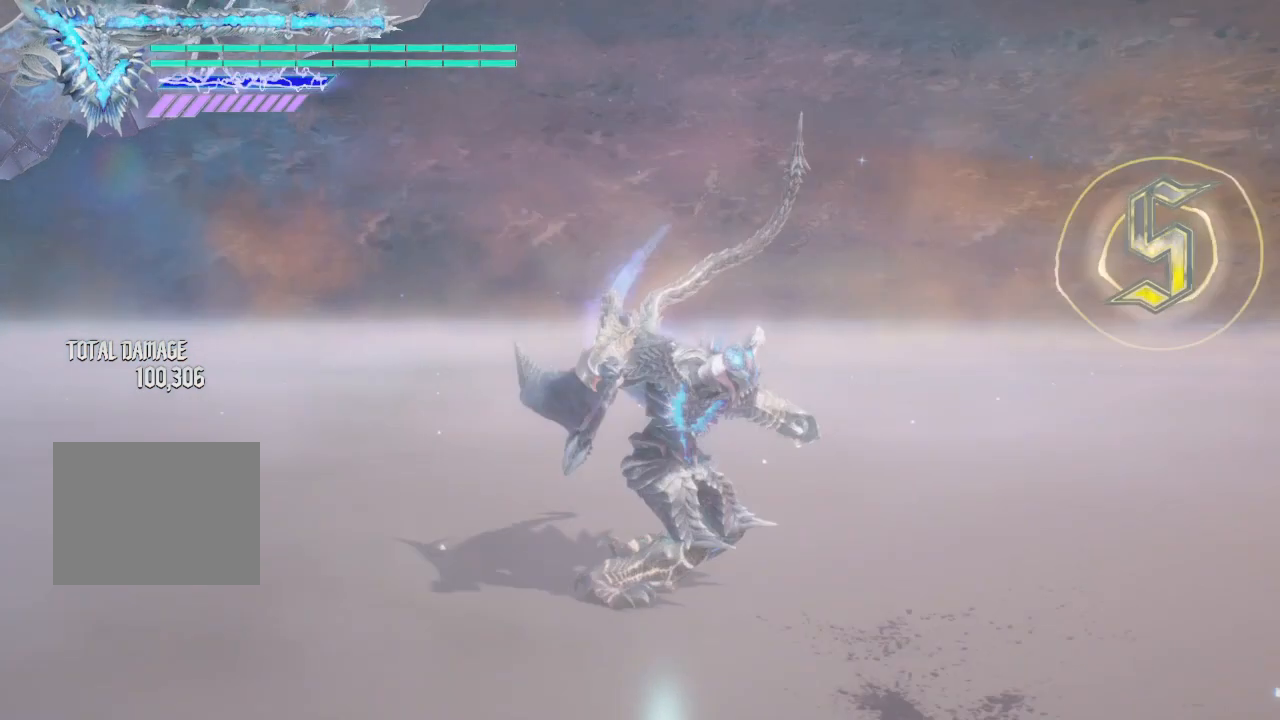
{"buttons": ["A"], "left_stick": "down-right", "right_stick": "center", "events": [[125, "Y", "up"], [500, "A", "down"]]}
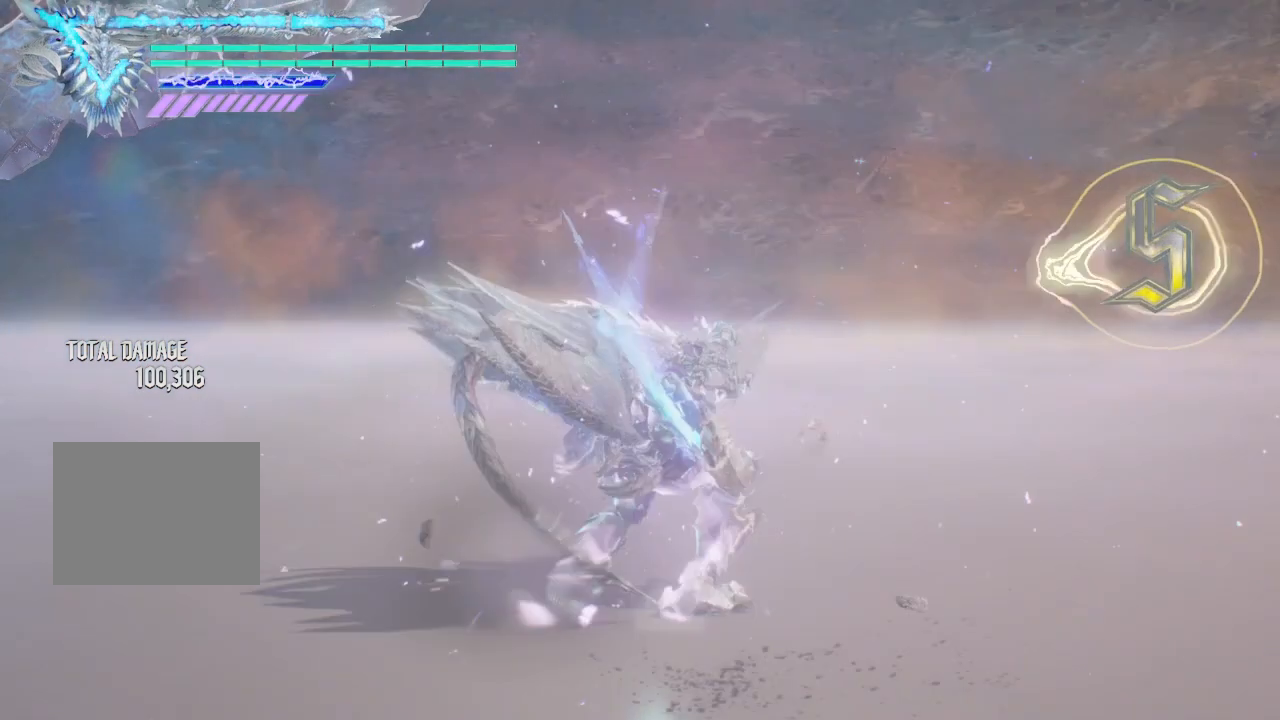
{"buttons": ["Y"], "left_stick": "down-right", "right_stick": "center", "events": [[125, "A", "up"], [125, "left_stick", "center"], [375, "left_stick", "down-left"], [500, "Y", "down"], [500, "left_stick", "down-right"]]}
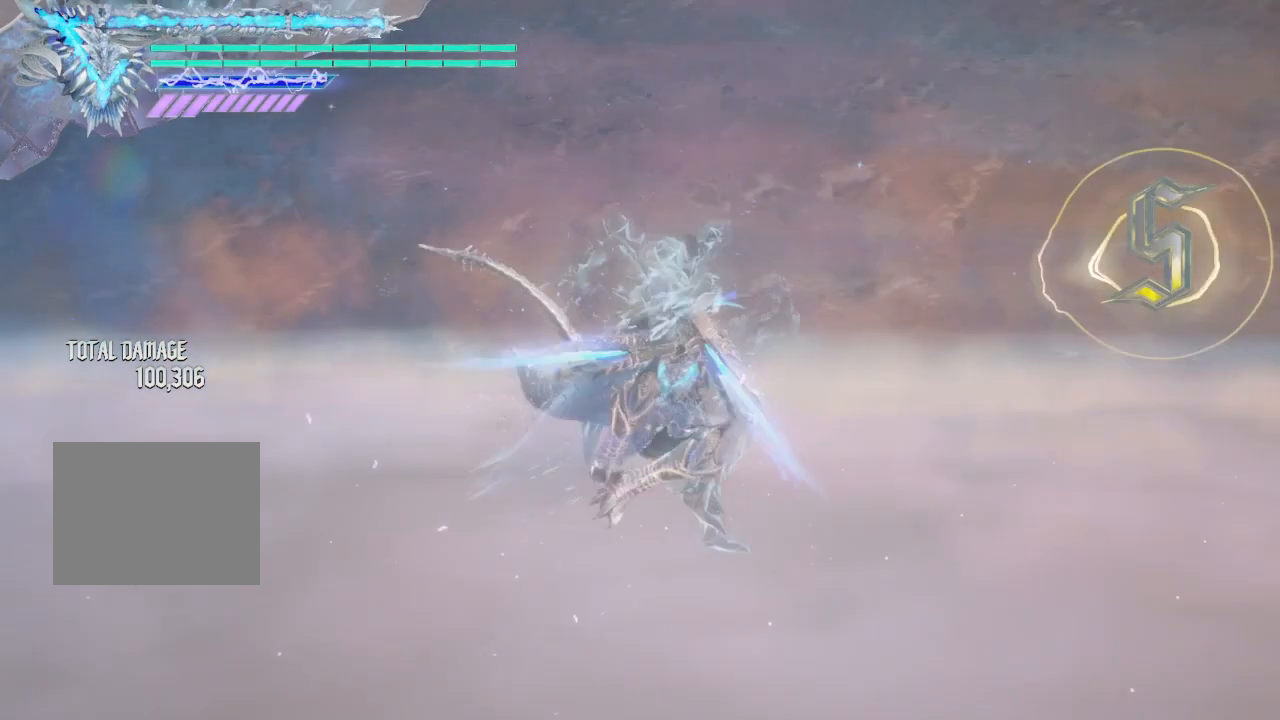
{"buttons": ["Y"], "left_stick": "down-right", "right_stick": "center", "events": []}
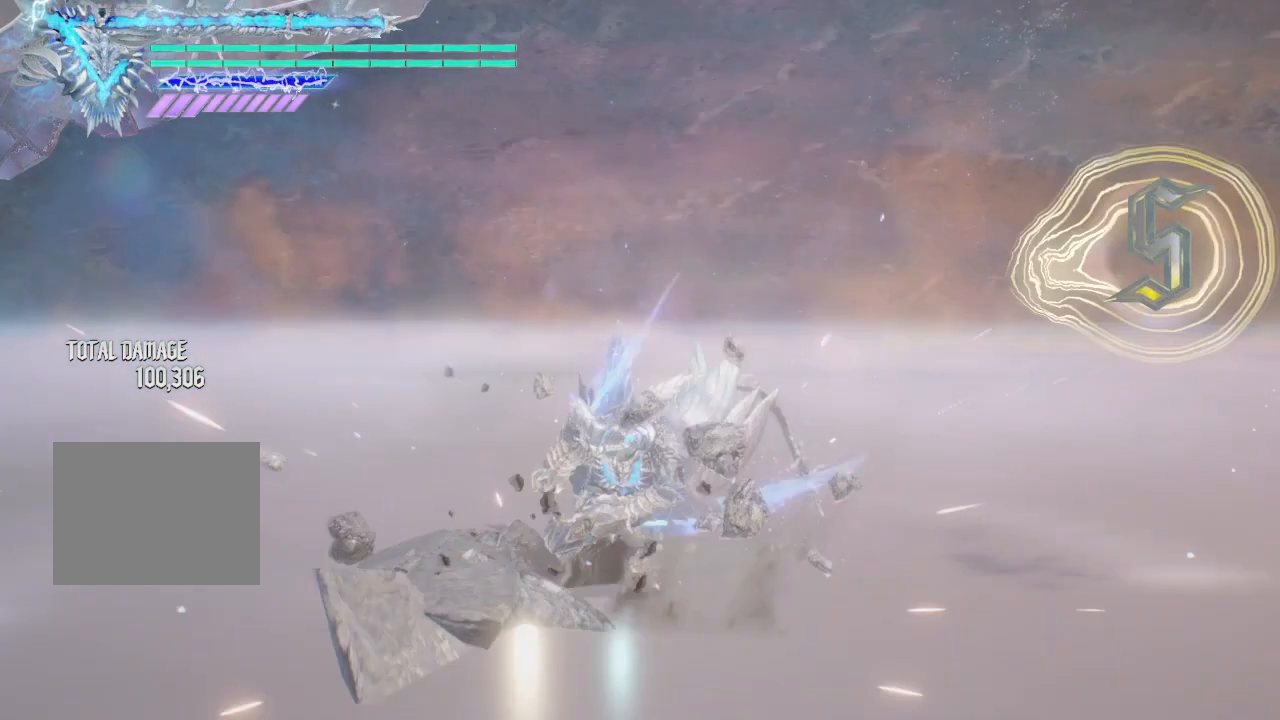
{"buttons": ["Y"], "left_stick": "down-left", "right_stick": "center", "events": [[125, "Y", "up"], [125, "left_stick", "down-left"], [250, "Y", "down"]]}
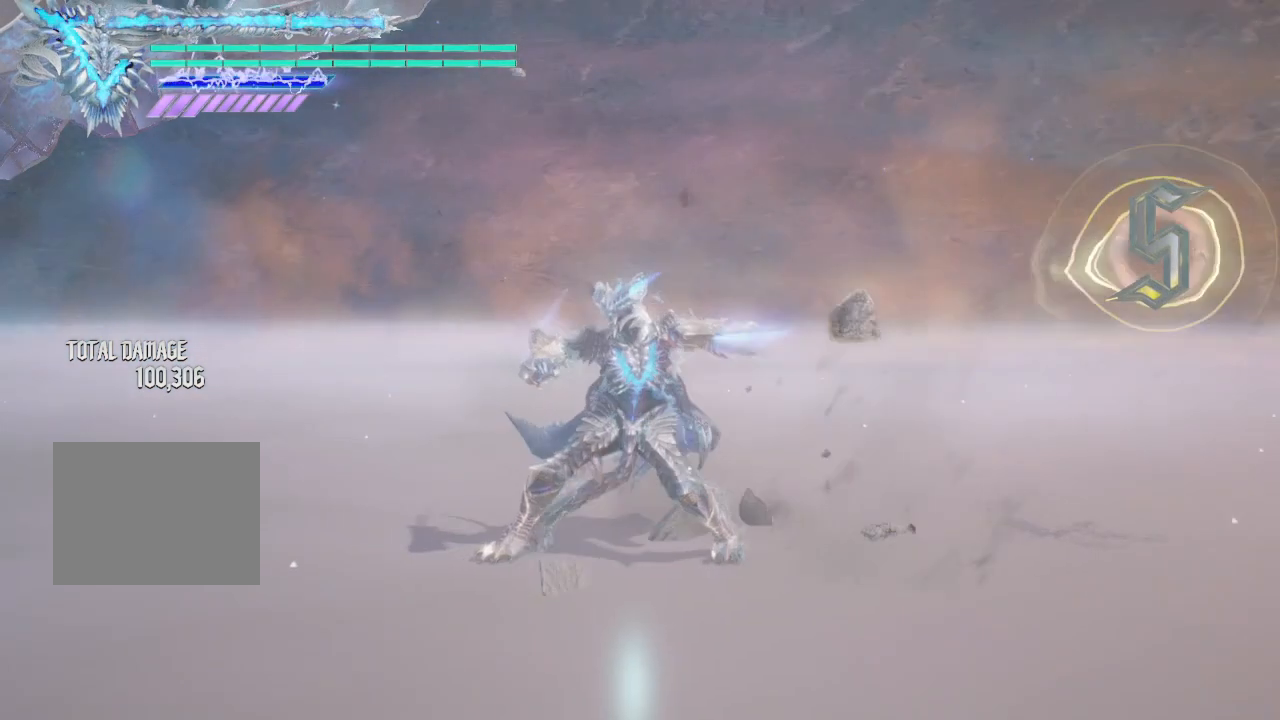
{"buttons": [], "left_stick": "center", "right_stick": "center", "events": [[250, "Y", "up"], [500, "left_stick", "center"]]}
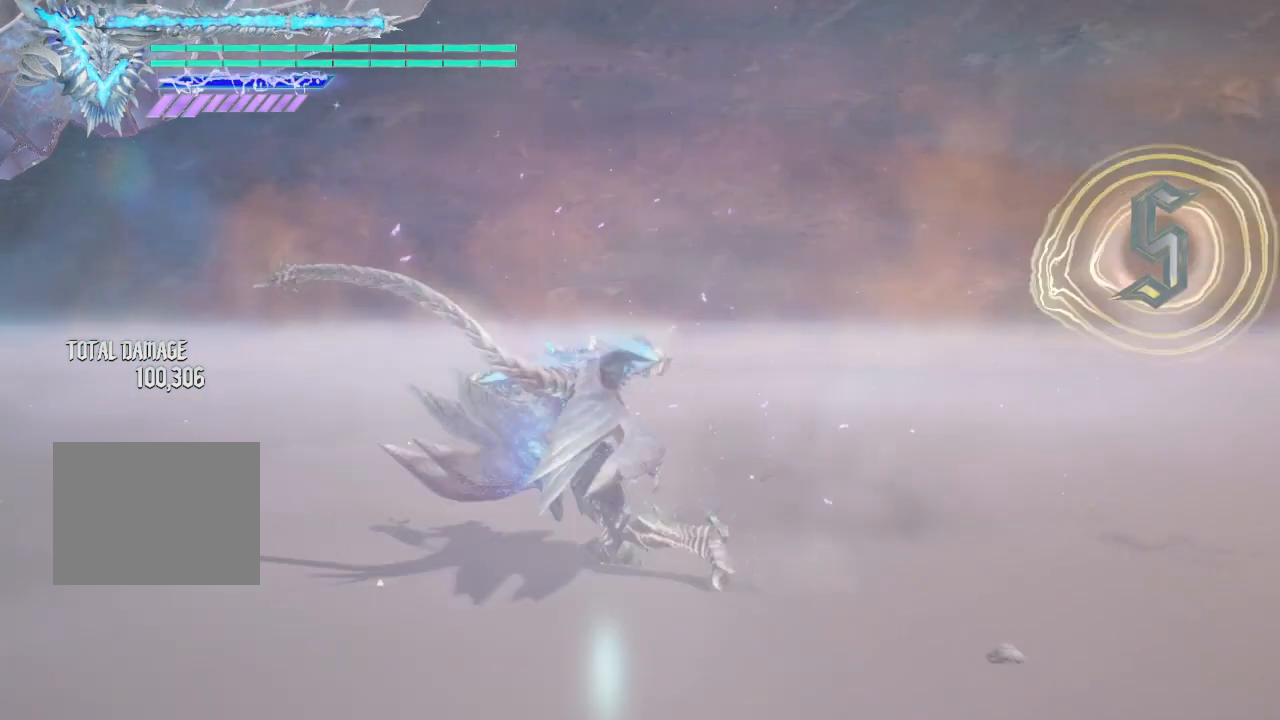
{"buttons": ["Y"], "left_stick": "down-right", "right_stick": "center", "events": [[125, "A", "down"], [125, "left_stick", "down-right"], [250, "A", "up"], [500, "Y", "down"]]}
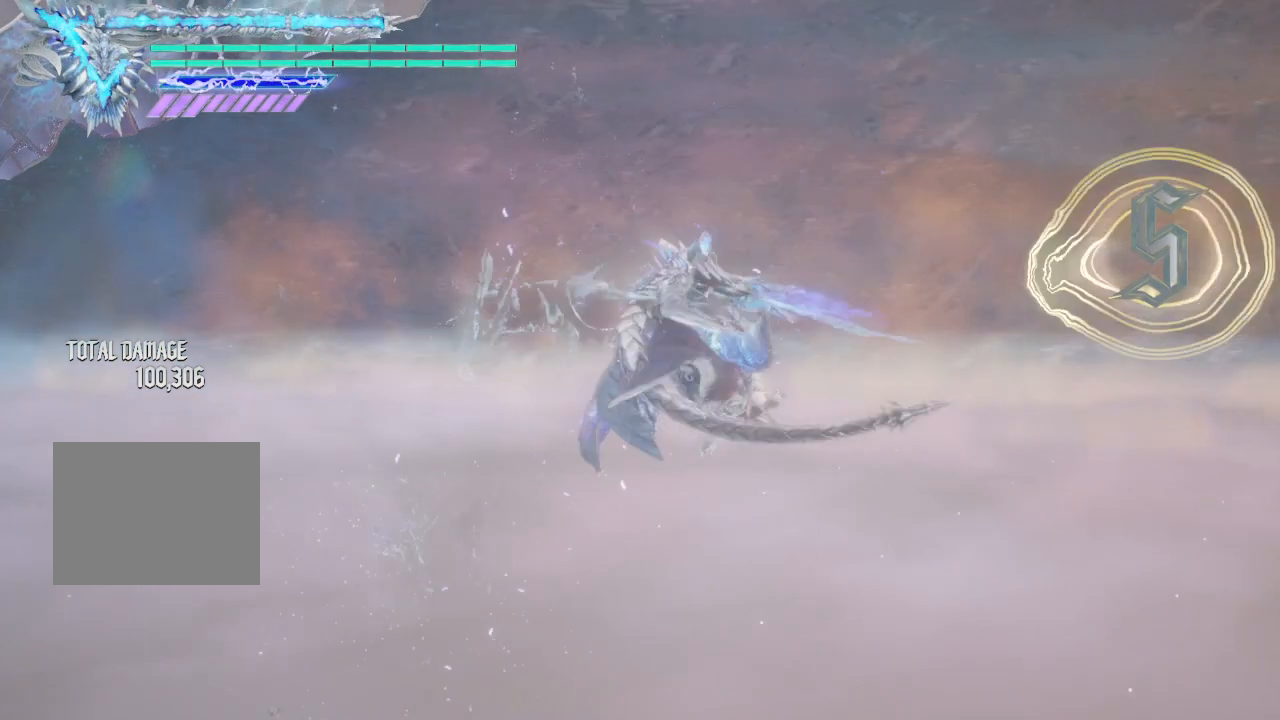
{"buttons": [], "left_stick": "down-right", "right_stick": "center", "events": [[125, "Y", "up"], [250, "Y", "down"], [375, "Y", "up"]]}
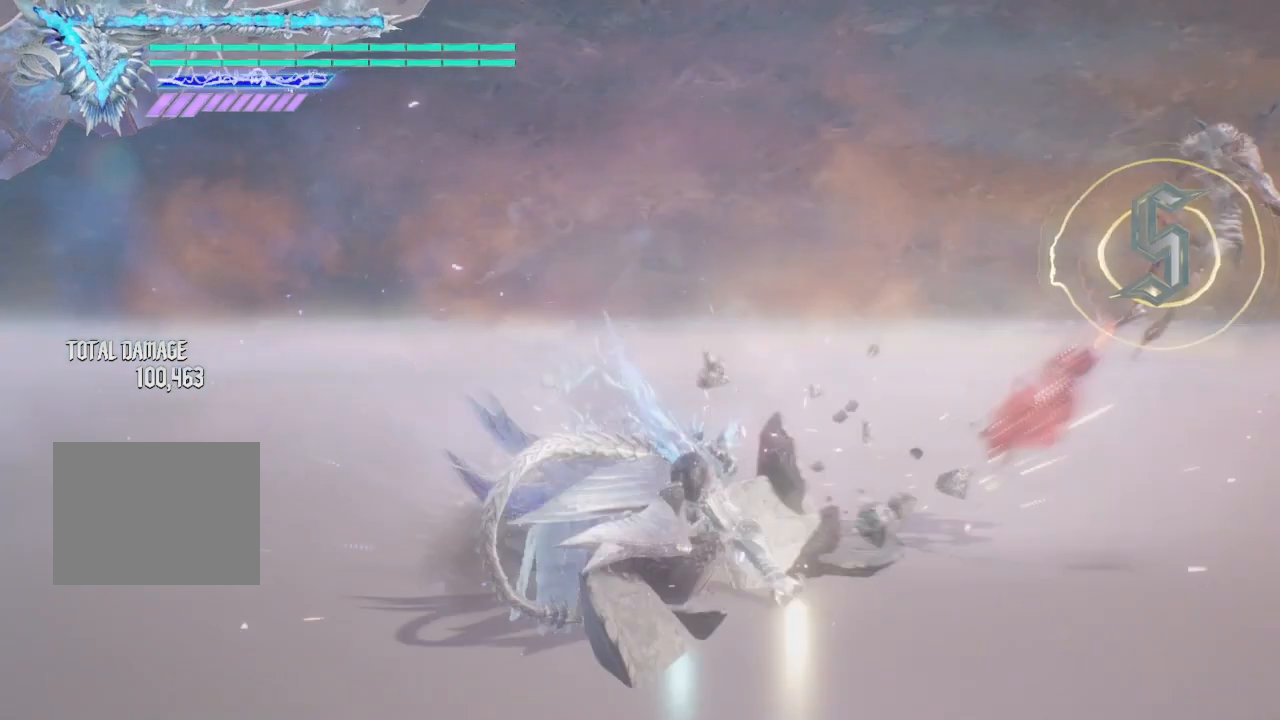
{"buttons": [], "left_stick": "down-right", "right_stick": "center", "events": [[125, "Y", "down"], [375, "Y", "up"]]}
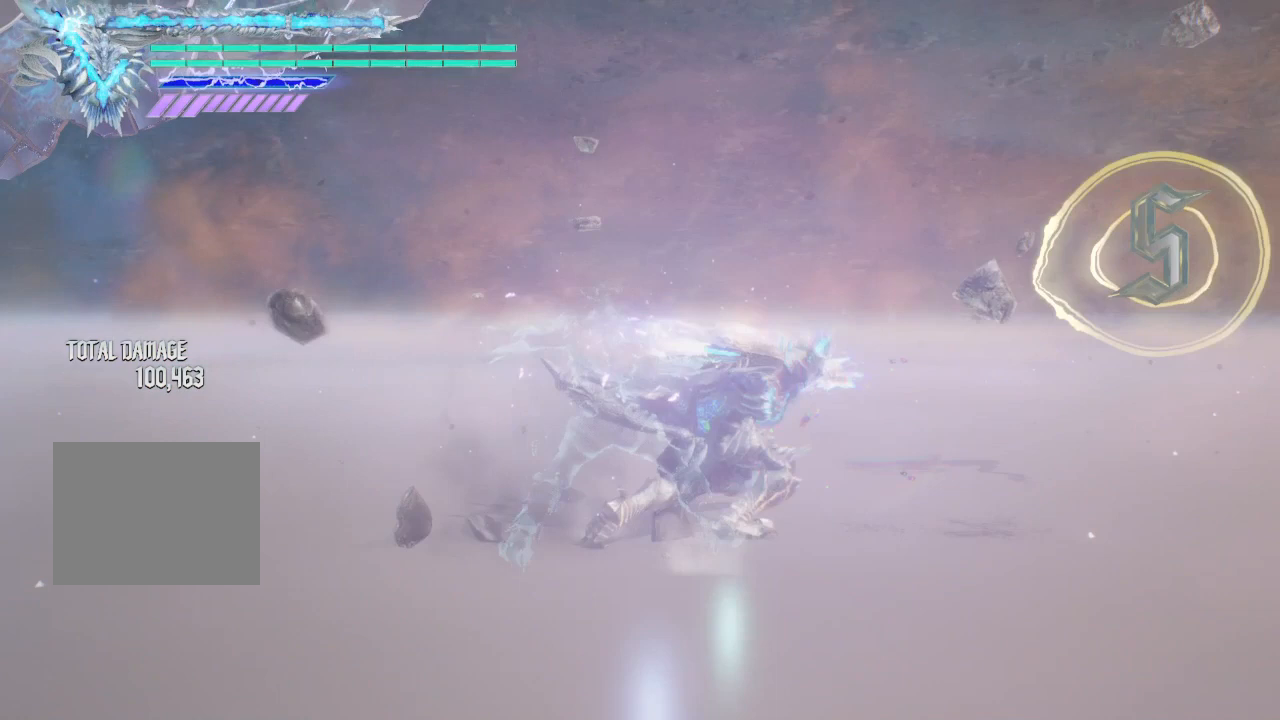
{"buttons": ["A"], "left_stick": "down-right", "right_stick": "center", "events": [[375, "A", "down"]]}
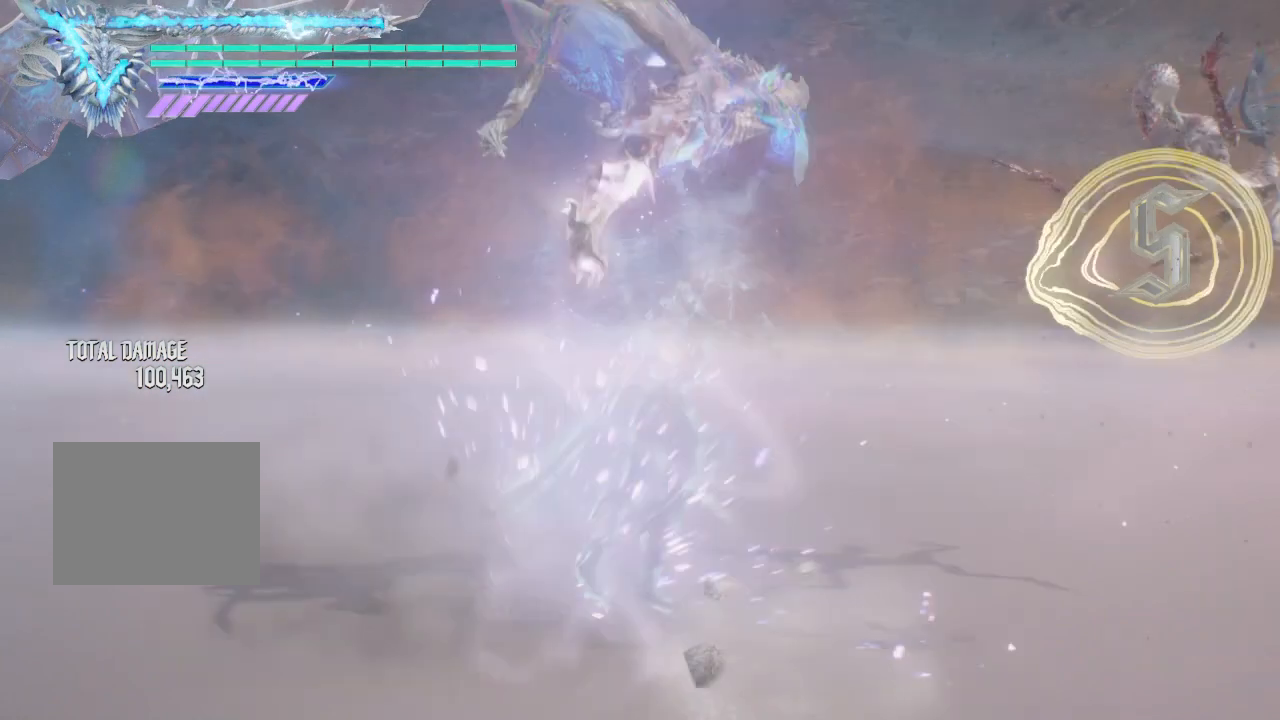
{"buttons": [], "left_stick": "up", "right_stick": "center", "events": [[125, "A", "up"], [250, "left_stick", "up"]]}
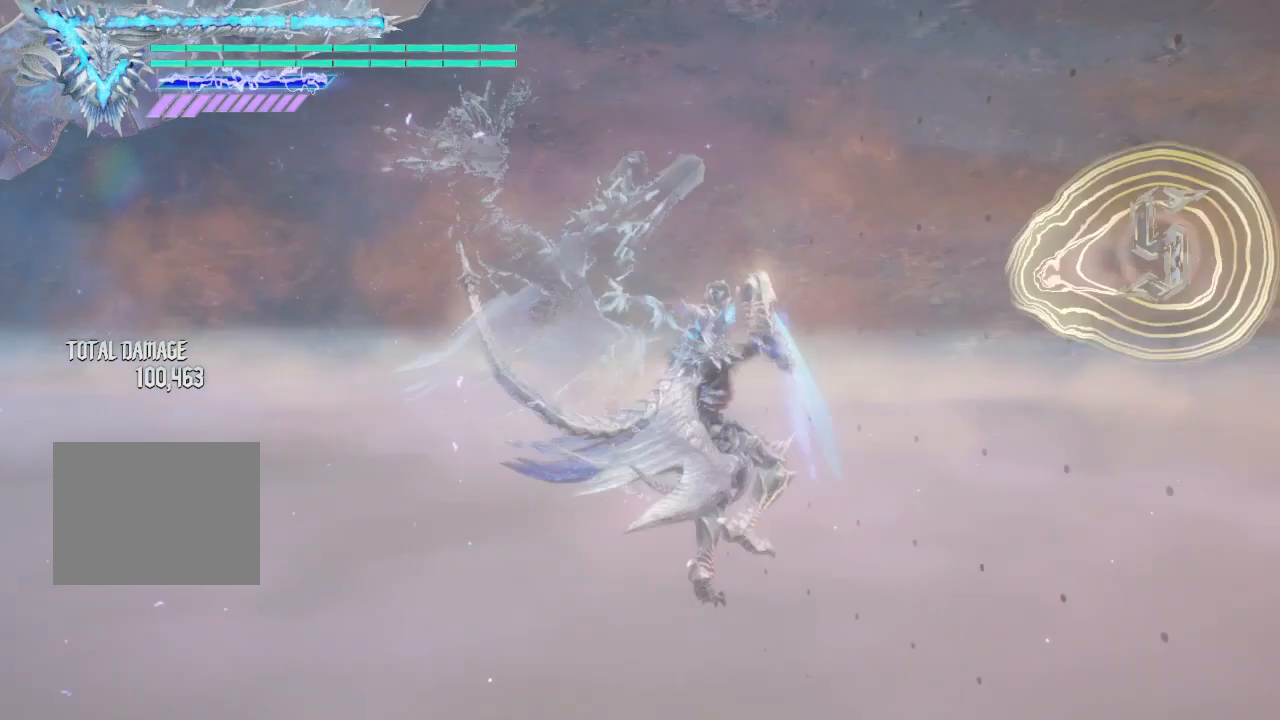
{"buttons": [], "left_stick": "down-left", "right_stick": "down-right", "events": [[125, "left_stick", "center"], [250, "left_stick", "down-left"], [375, "right_stick", "down-right"]]}
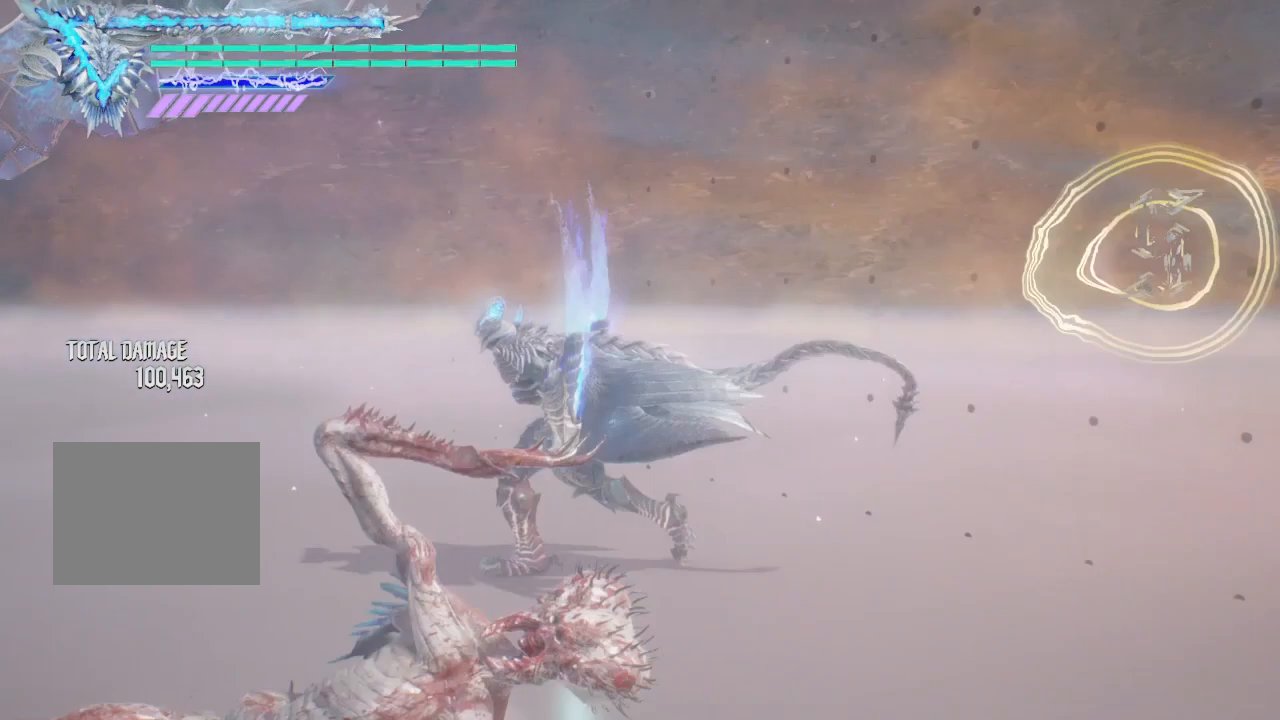
{"buttons": [], "left_stick": "down-right", "right_stick": "down-right", "events": [[375, "left_stick", "down"], [500, "left_stick", "down-right"]]}
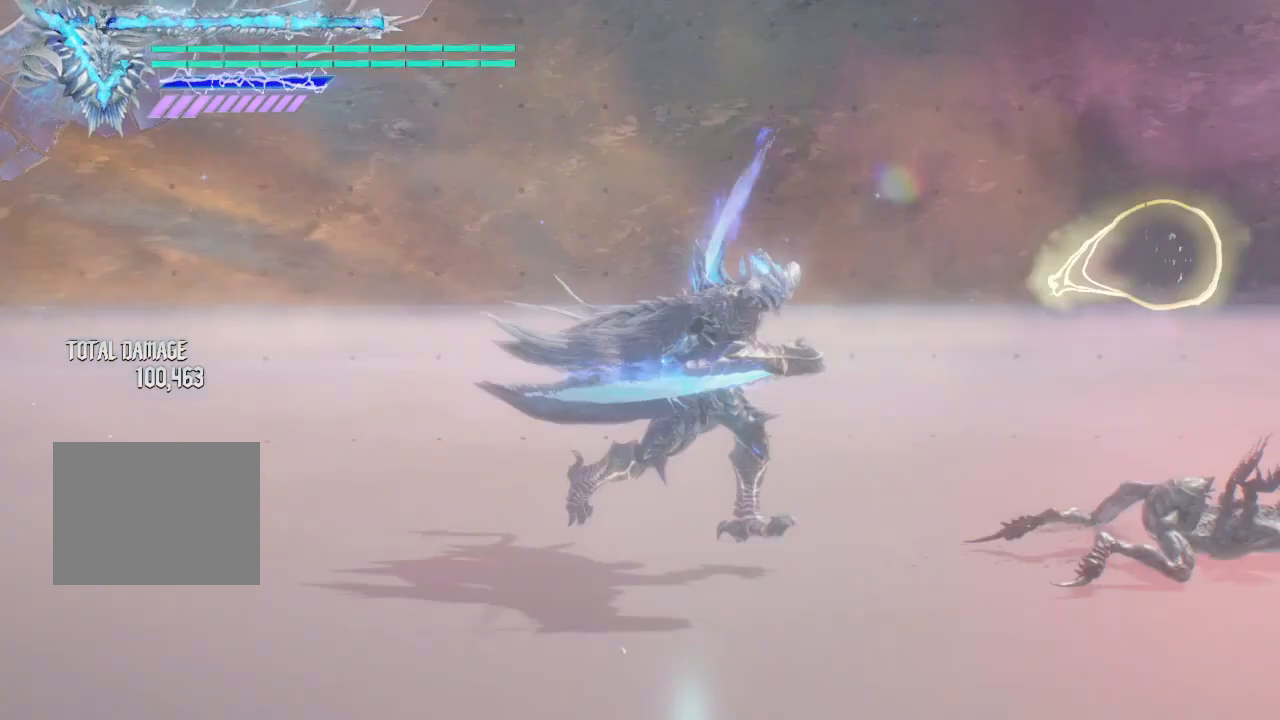
{"buttons": ["R1"], "left_stick": "up", "right_stick": "center", "events": [[125, "right_stick", "center"], [250, "left_stick", "center"], [375, "R1", "down"], [375, "left_stick", "down-left"], [500, "left_stick", "up"]]}
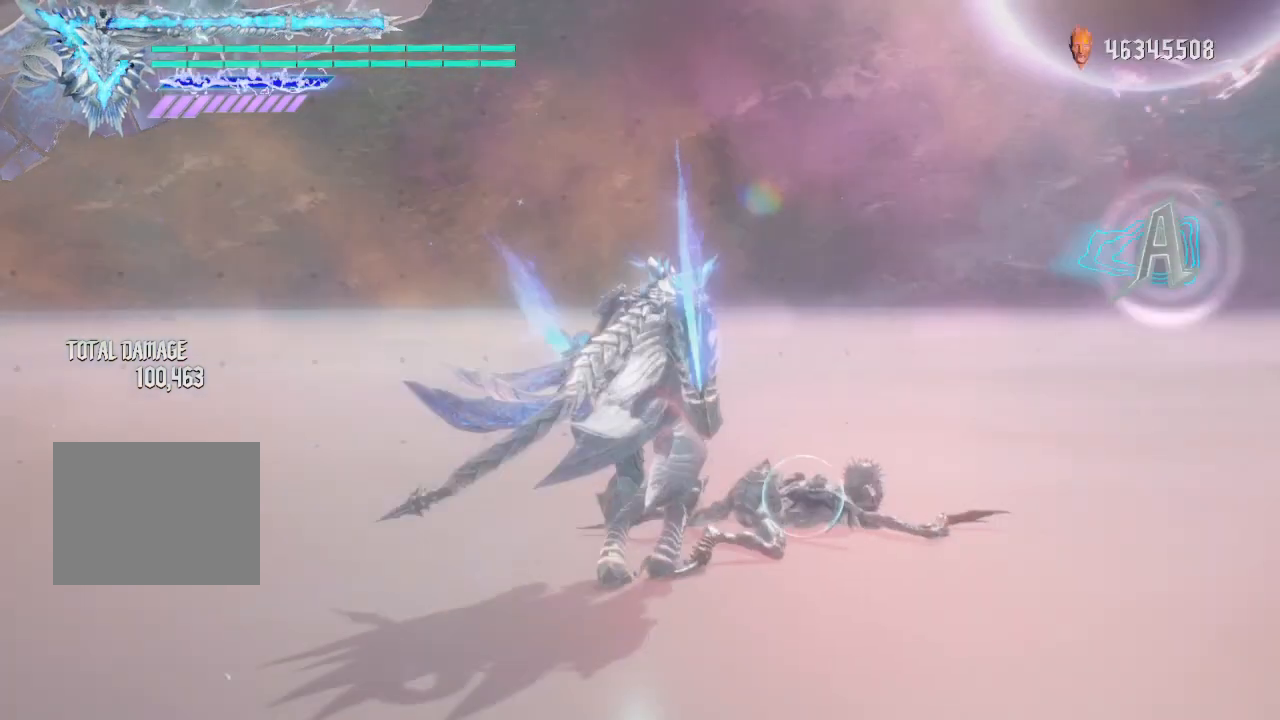
{"buttons": ["Y", "R1"], "left_stick": "center", "right_stick": "center", "events": [[125, "Y", "down"], [125, "left_stick", "center"]]}